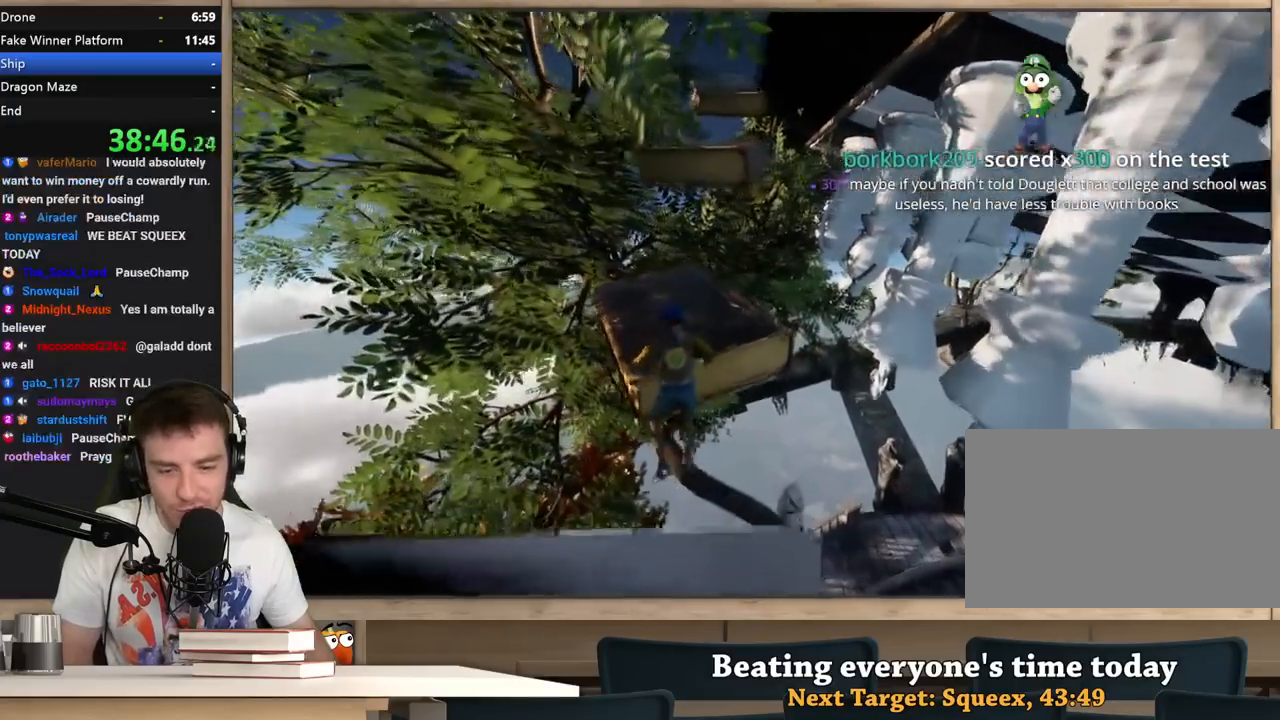
Gameplay with keyboard and mouse; each line is a JSON object with the keys and mouse buttons held at the frame after it. "events" lists presses ("down") and releases ("up") of "1", "2", "3", "4", "5", "a", "alt", "c", "ctrl", "d", "e", "f", "q", "r", "s", "shift", "space", "tab", "v", "w", "x", "z", "mouse_left", "mouse_middle", "mouse_right", "mouse_wheel_up" and "mouse_wheel_down" between this image and that frame as [ms after this image, input, new state], when the widget could be followed in between. "mouse_left", "mouse_middle", "mouse_right", "mouse_wheel_up", "mouse_wheel_down" = the "left", "middle", "right", "wheel_up", "wheel_down" buttons of the "mouse" list. No other keys are recorded. Not read: mouse_move.
{"keys": [], "mouse": [], "events": [[350, "w", "up"], [400, "shift", "up"]]}
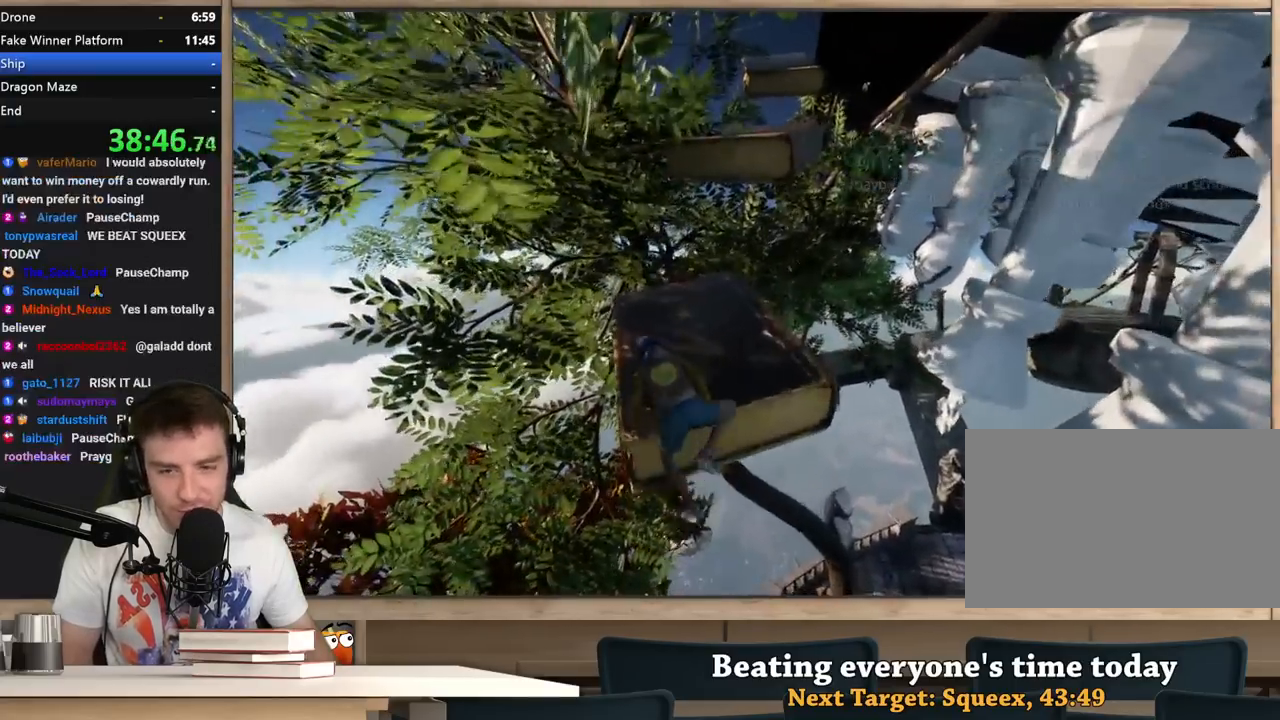
{"keys": ["w"], "mouse": [], "events": [[83, "shift", "down"], [133, "w", "down"], [417, "shift", "up"]]}
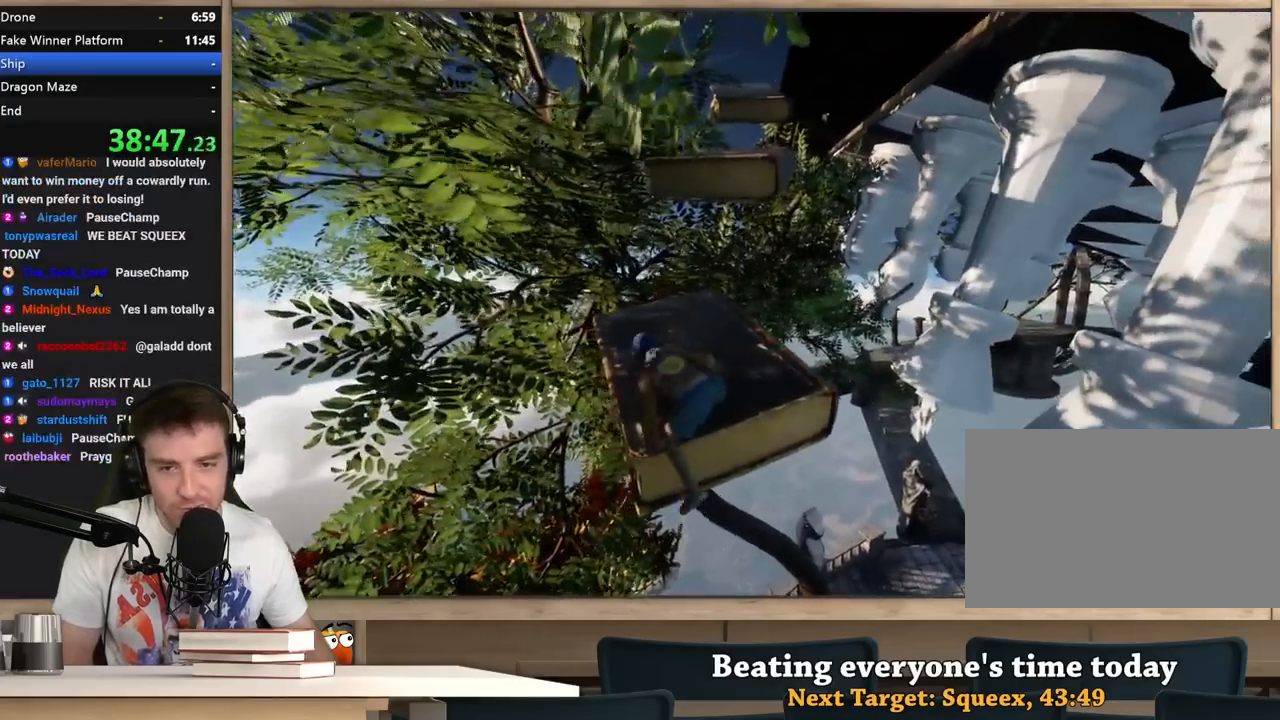
{"keys": ["space", "w"], "mouse": [], "events": [[433, "space", "down"]]}
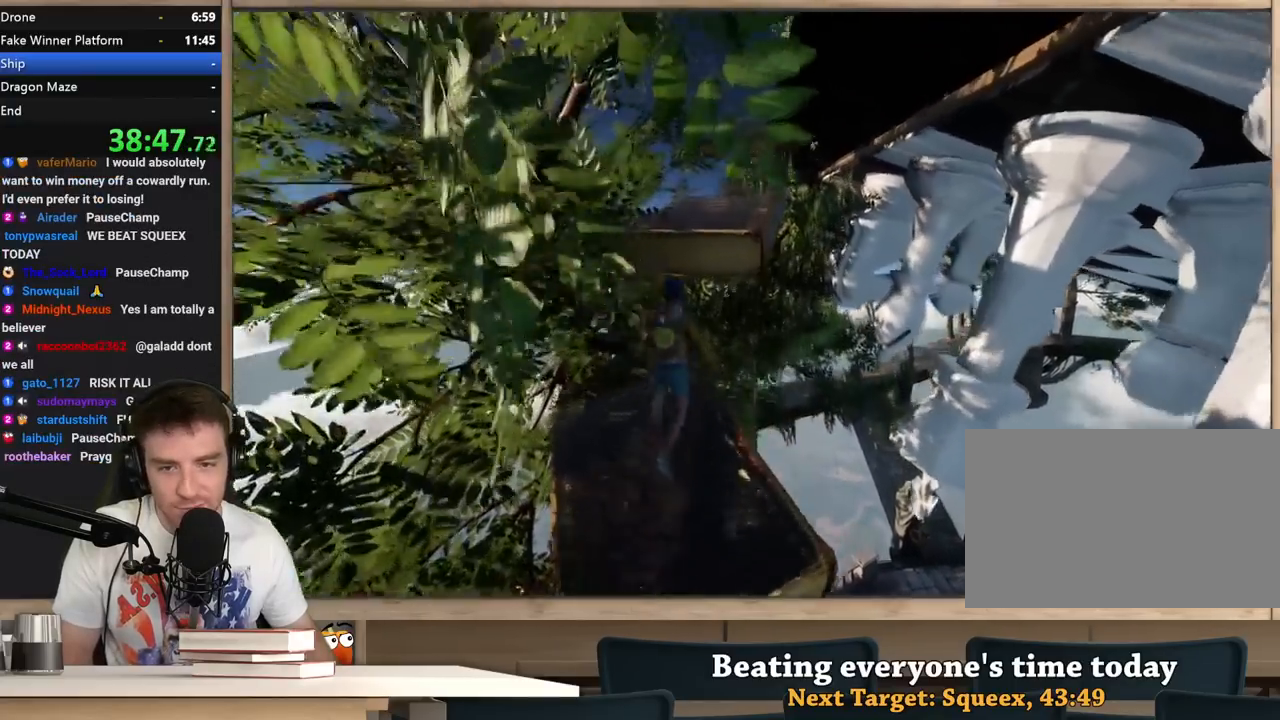
{"keys": ["w"], "mouse": [], "events": [[450, "space", "up"]]}
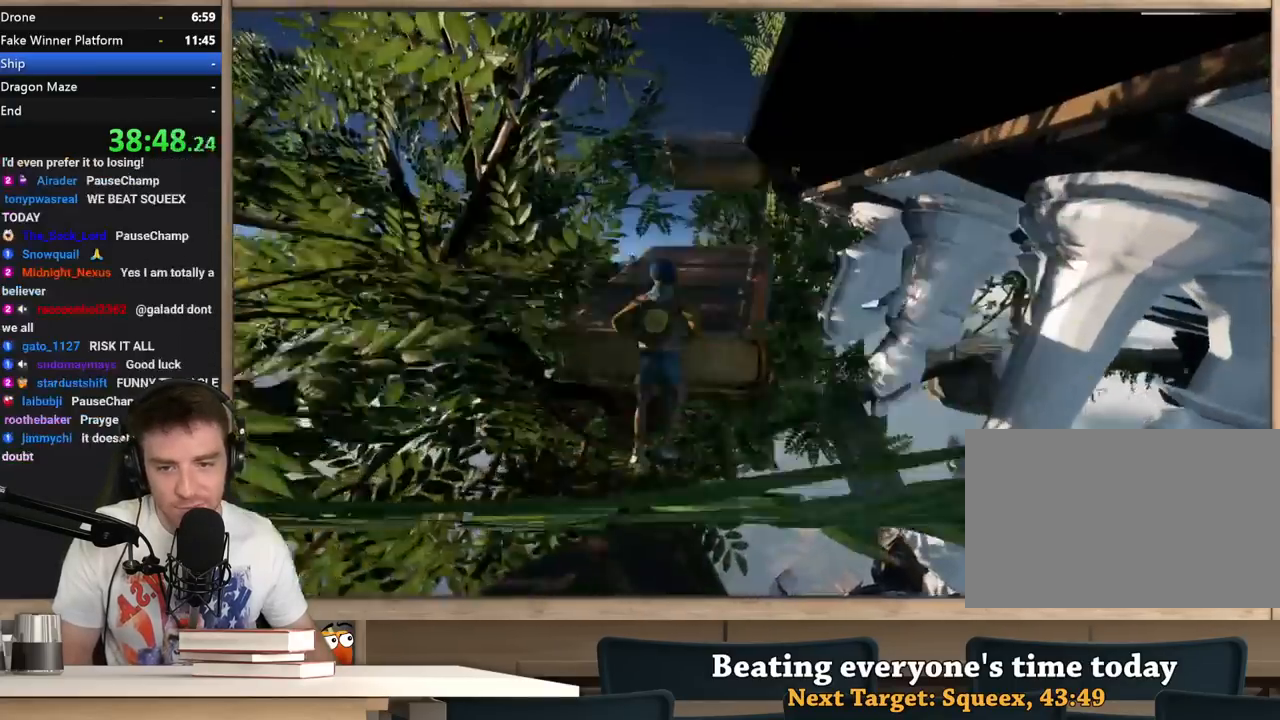
{"keys": ["shift", "w"], "mouse": [], "events": [[267, "shift", "down"]]}
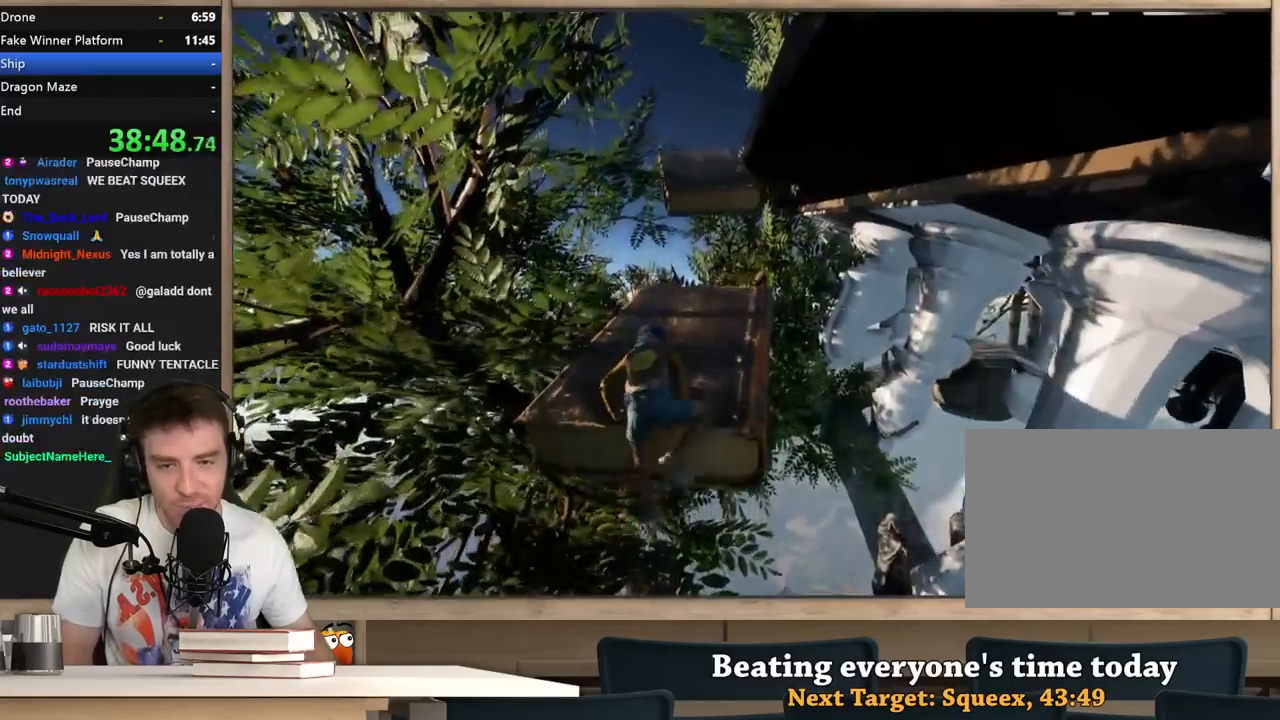
{"keys": ["shift", "w"], "mouse": [], "events": []}
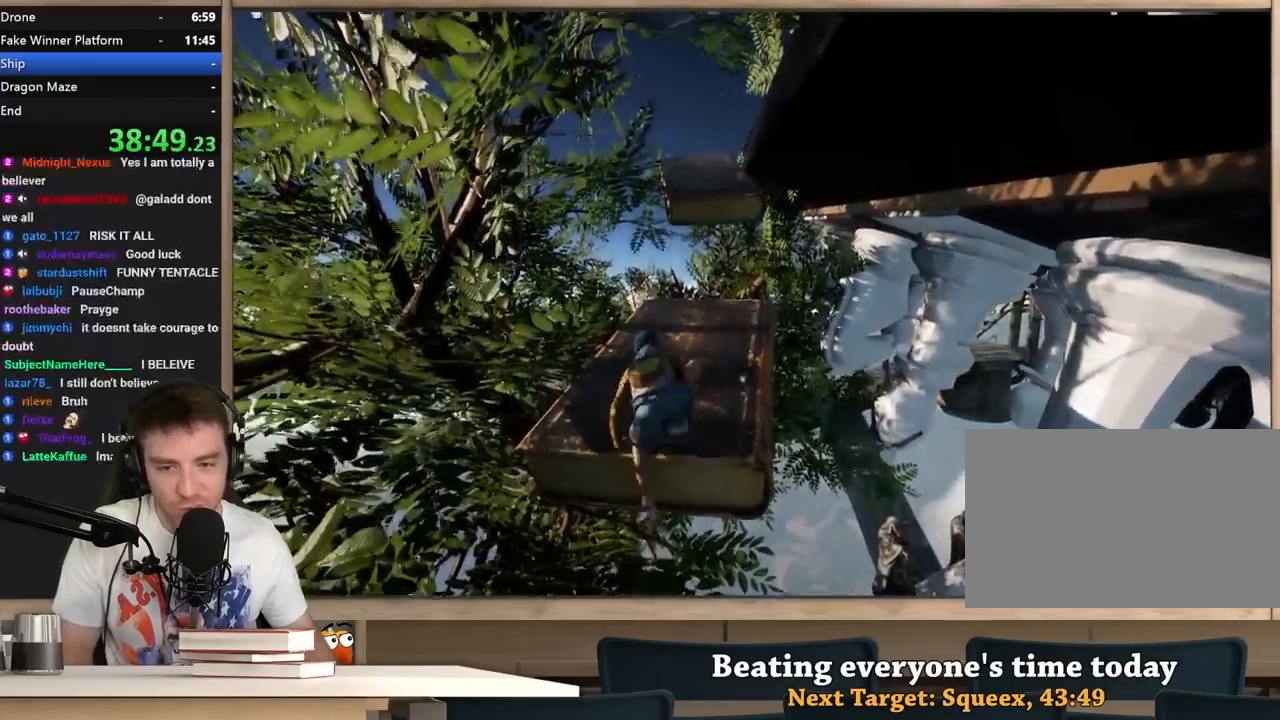
{"keys": ["shift", "space", "w"], "mouse": [], "events": [[400, "space", "down"]]}
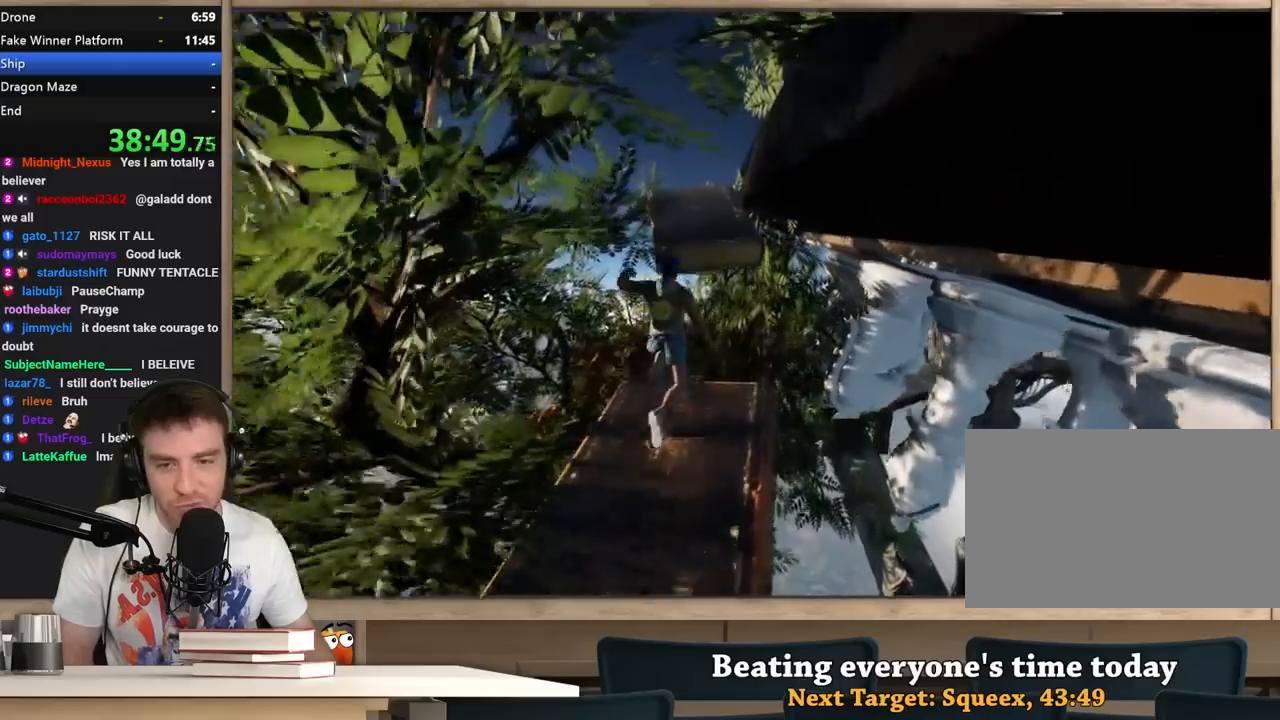
{"keys": ["shift", "w"], "mouse": [], "events": [[83, "space", "up"]]}
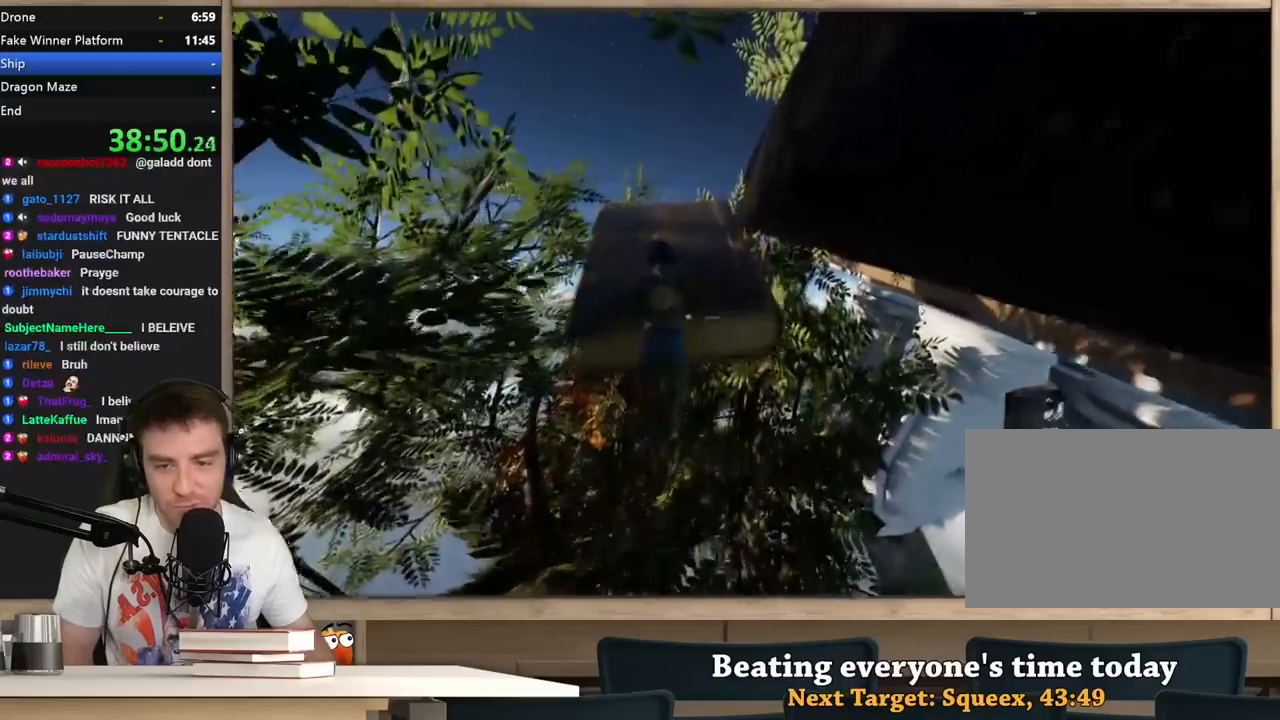
{"keys": ["a", "w"], "mouse": [], "events": [[200, "shift", "up"], [333, "a", "down"]]}
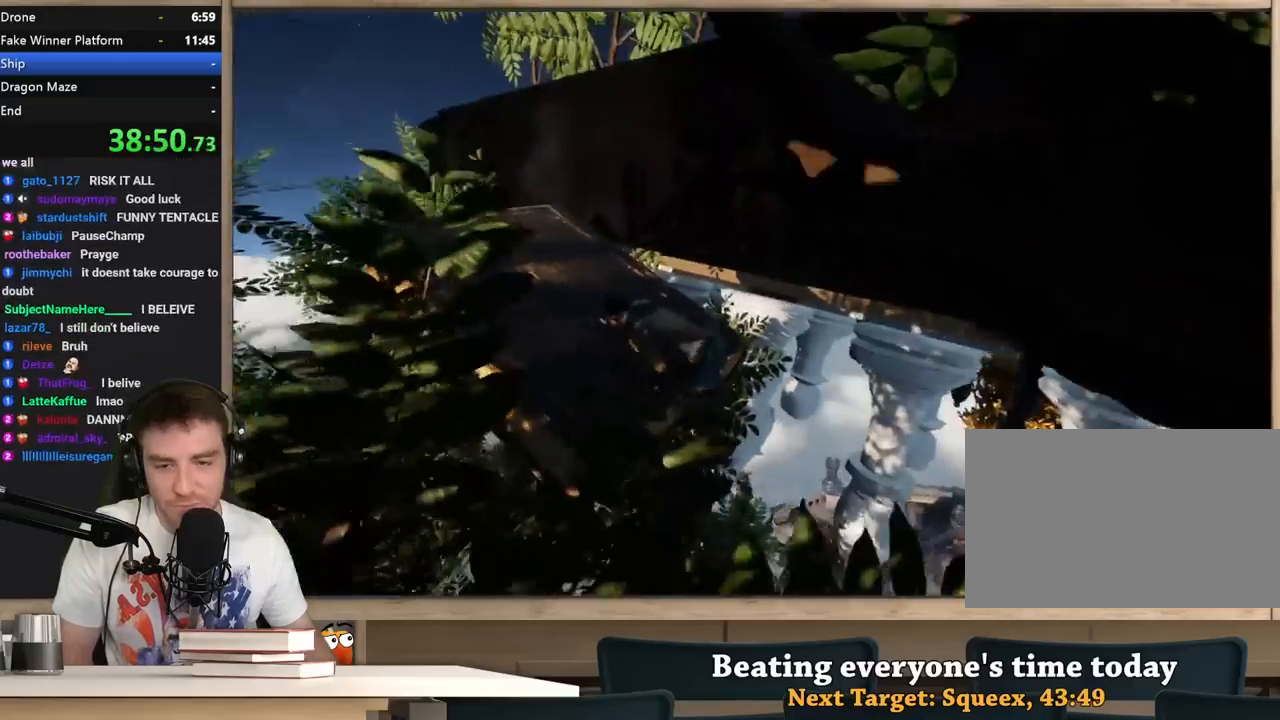
{"keys": ["a", "w"], "mouse": [], "events": []}
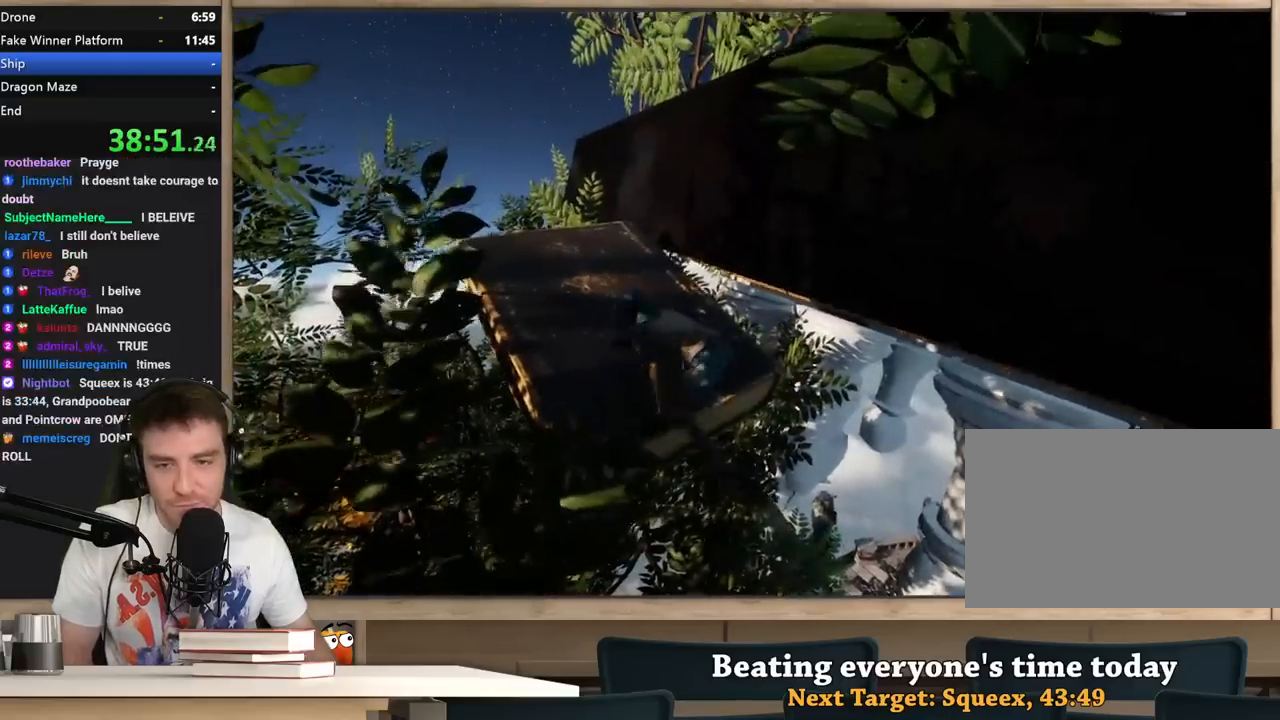
{"keys": ["a", "w"], "mouse": [], "events": []}
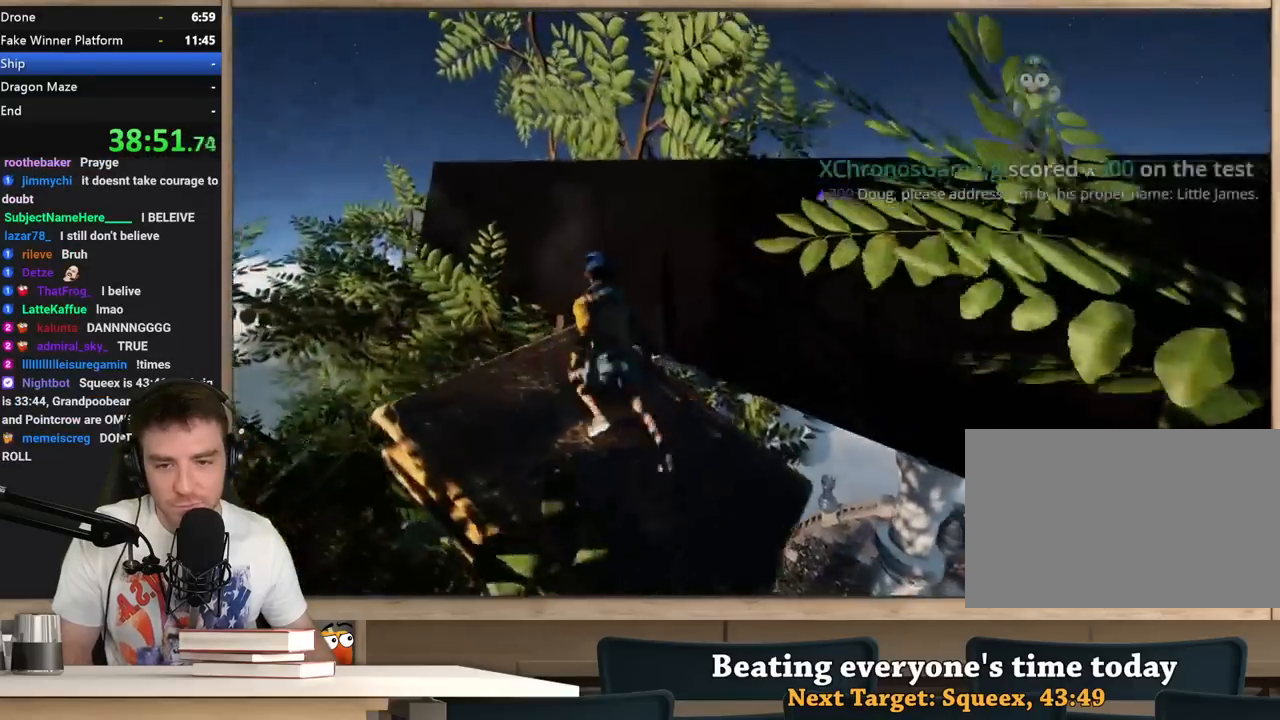
{"keys": ["d"], "mouse": [], "events": [[150, "a", "up"], [200, "space", "down"], [333, "d", "down"], [383, "w", "up"], [433, "space", "up"]]}
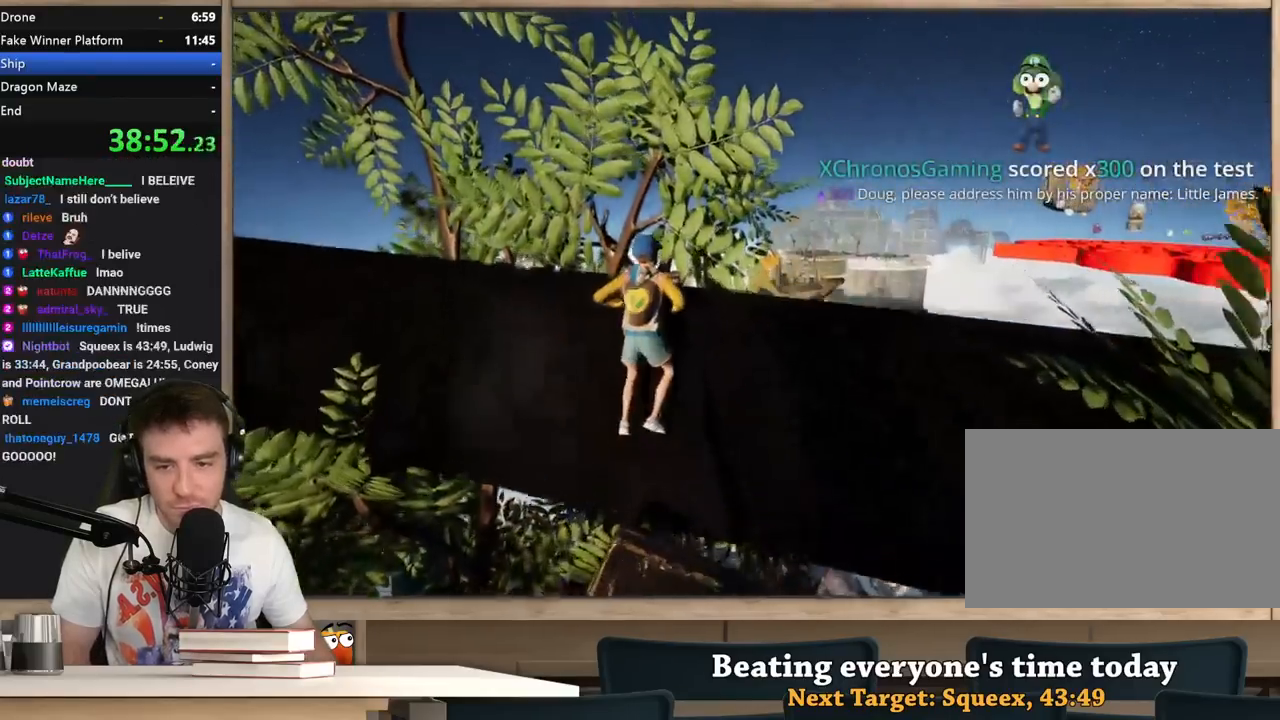
{"keys": ["shift", "w"], "mouse": [], "events": [[117, "w", "down"], [300, "d", "up"], [450, "shift", "down"]]}
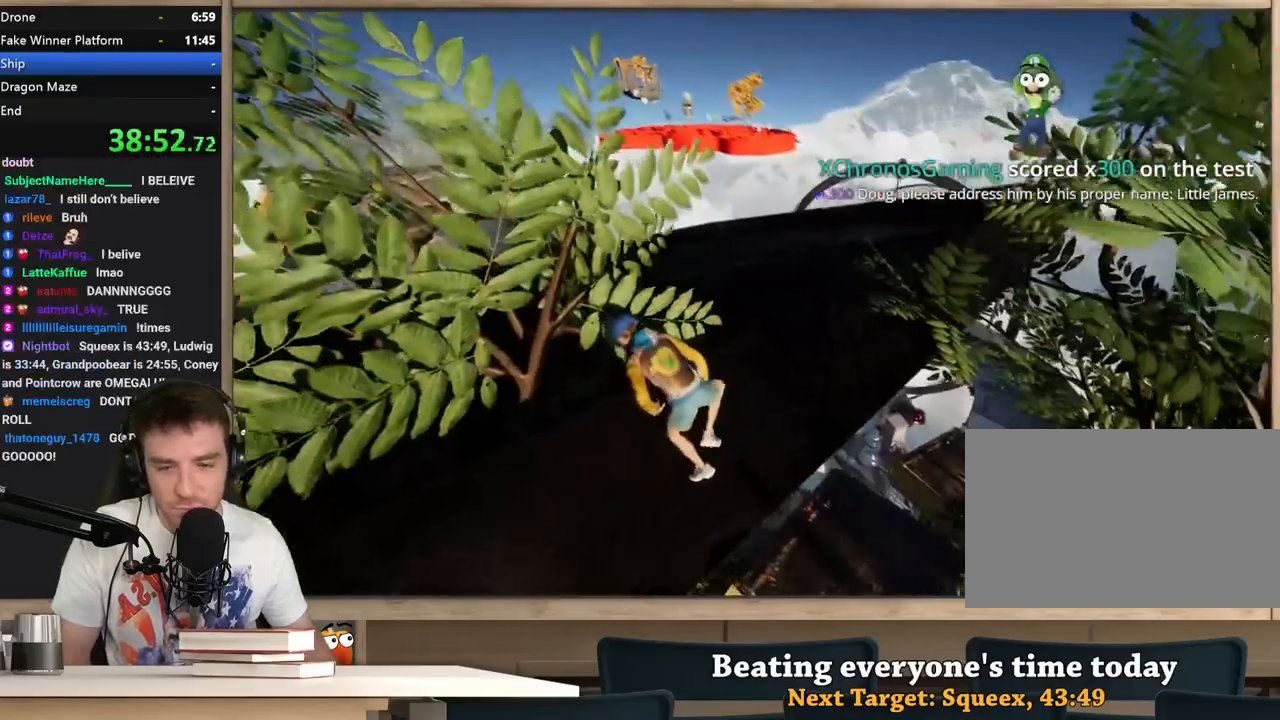
{"keys": ["shift", "w"], "mouse": [], "events": []}
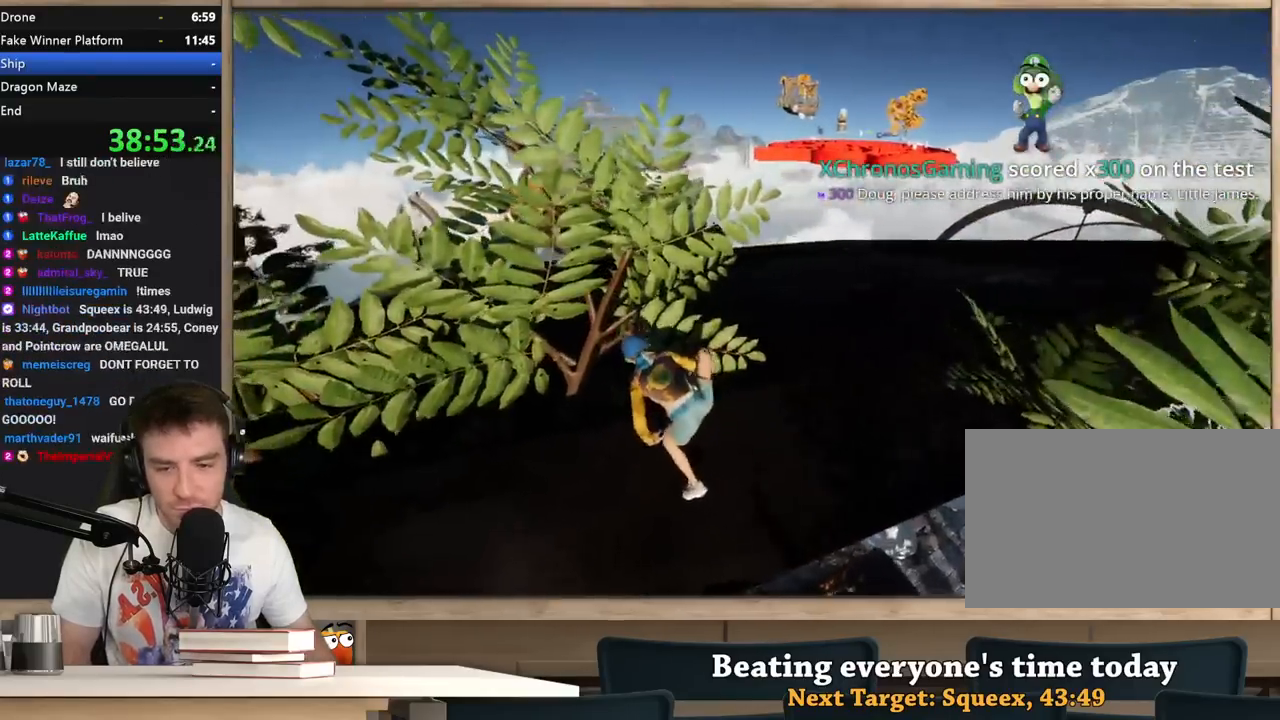
{"keys": ["shift", "w"], "mouse": [], "events": []}
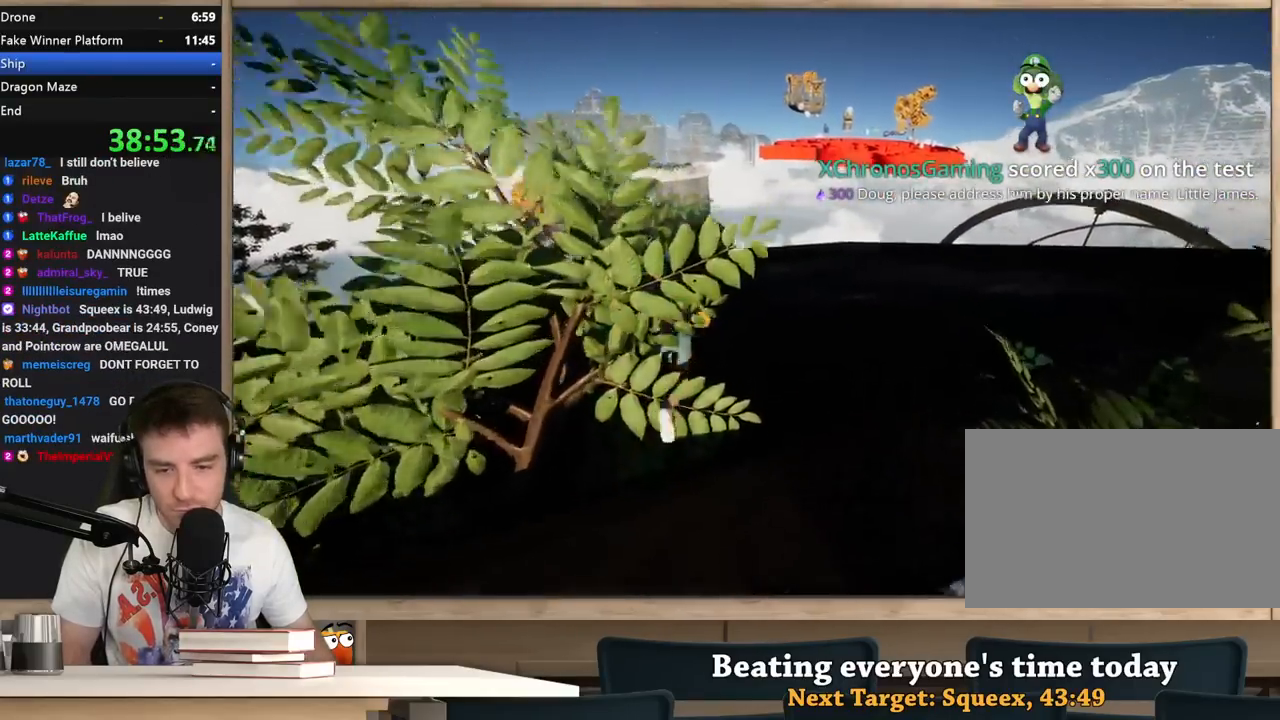
{"keys": ["d", "shift", "w"], "mouse": [], "events": [[350, "a", "down"], [400, "a", "up"], [500, "d", "down"]]}
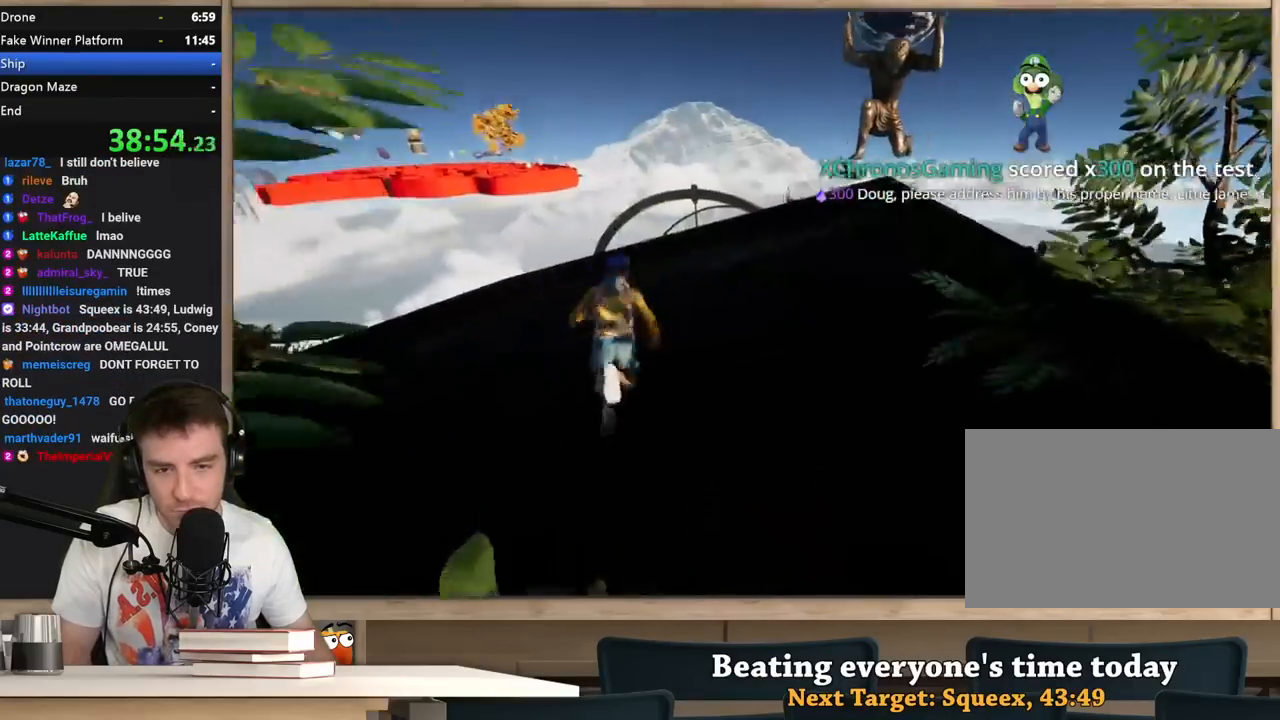
{"keys": ["a", "shift", "w"], "mouse": [], "events": [[83, "d", "up"], [467, "a", "down"]]}
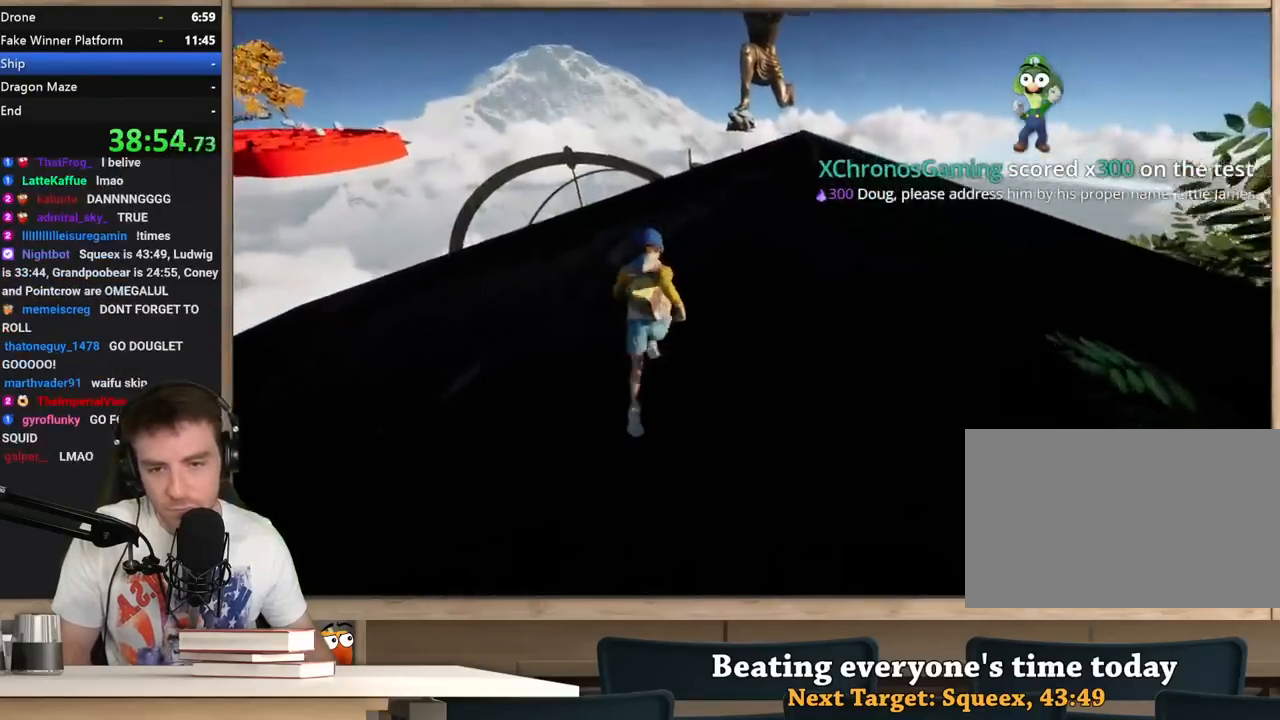
{"keys": ["shift", "w"], "mouse": [], "events": [[100, "a", "up"]]}
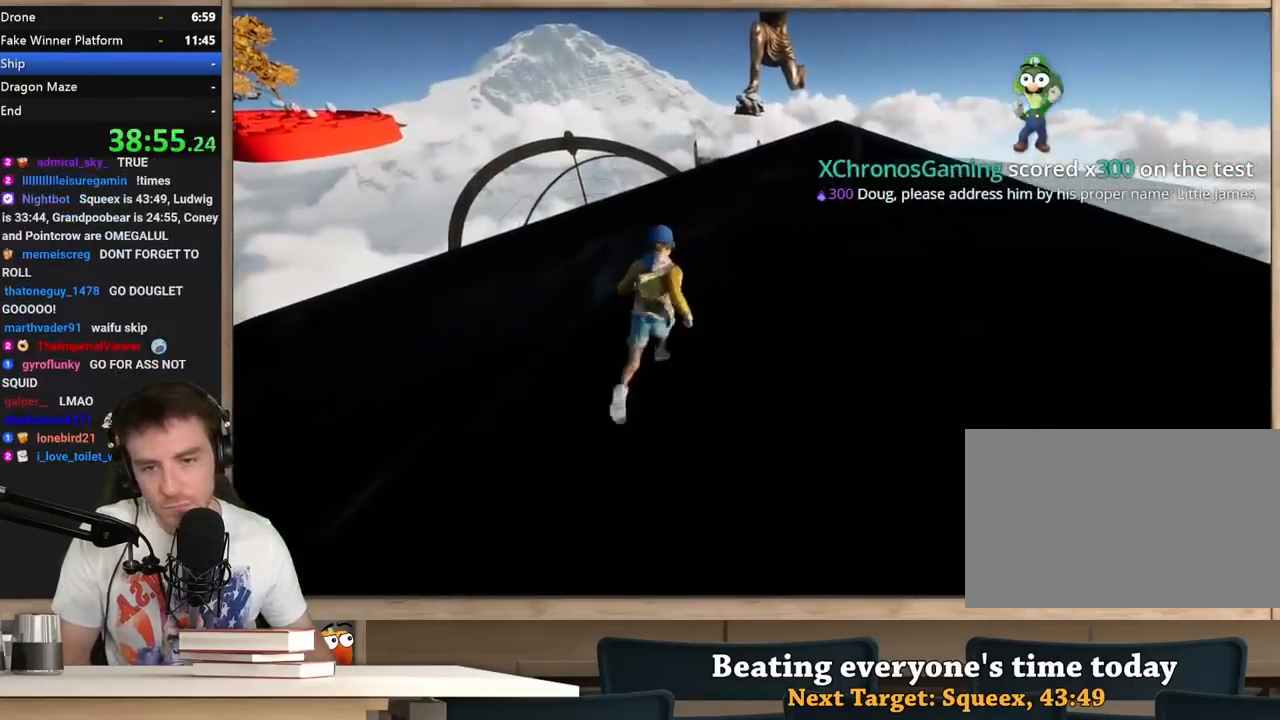
{"keys": ["shift", "w"], "mouse": [], "events": []}
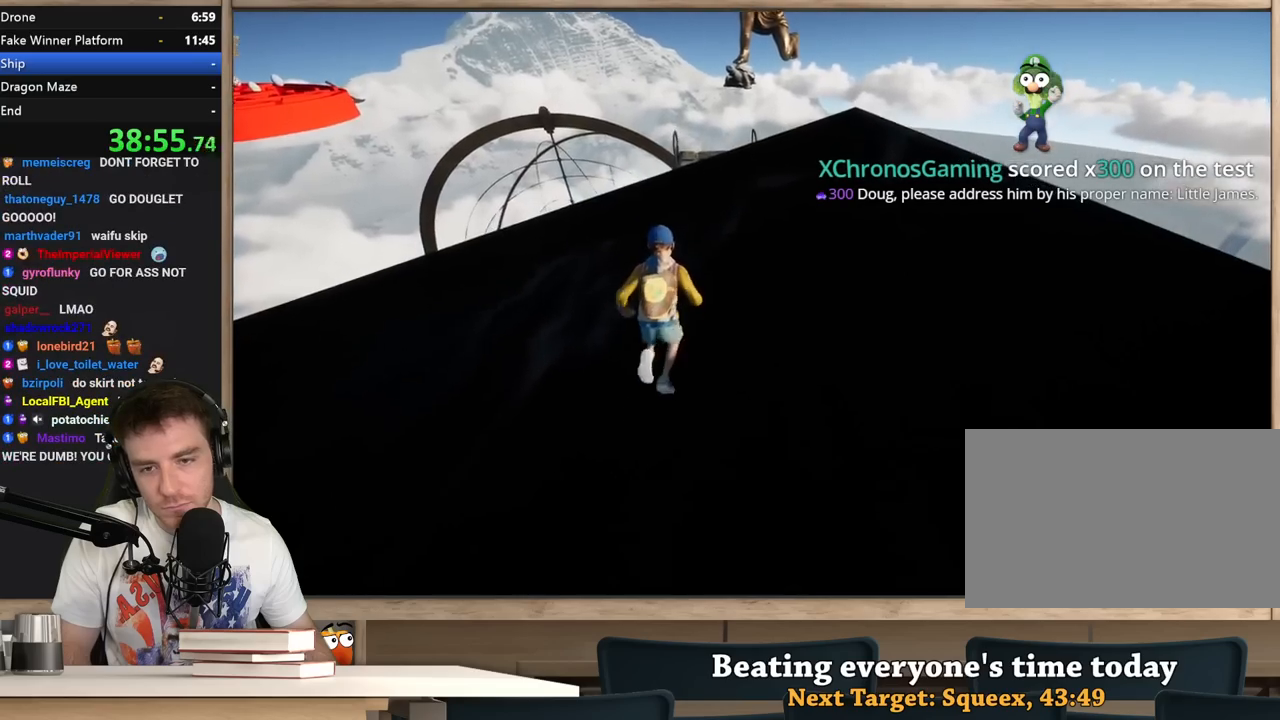
{"keys": ["shift", "w"], "mouse": [], "events": []}
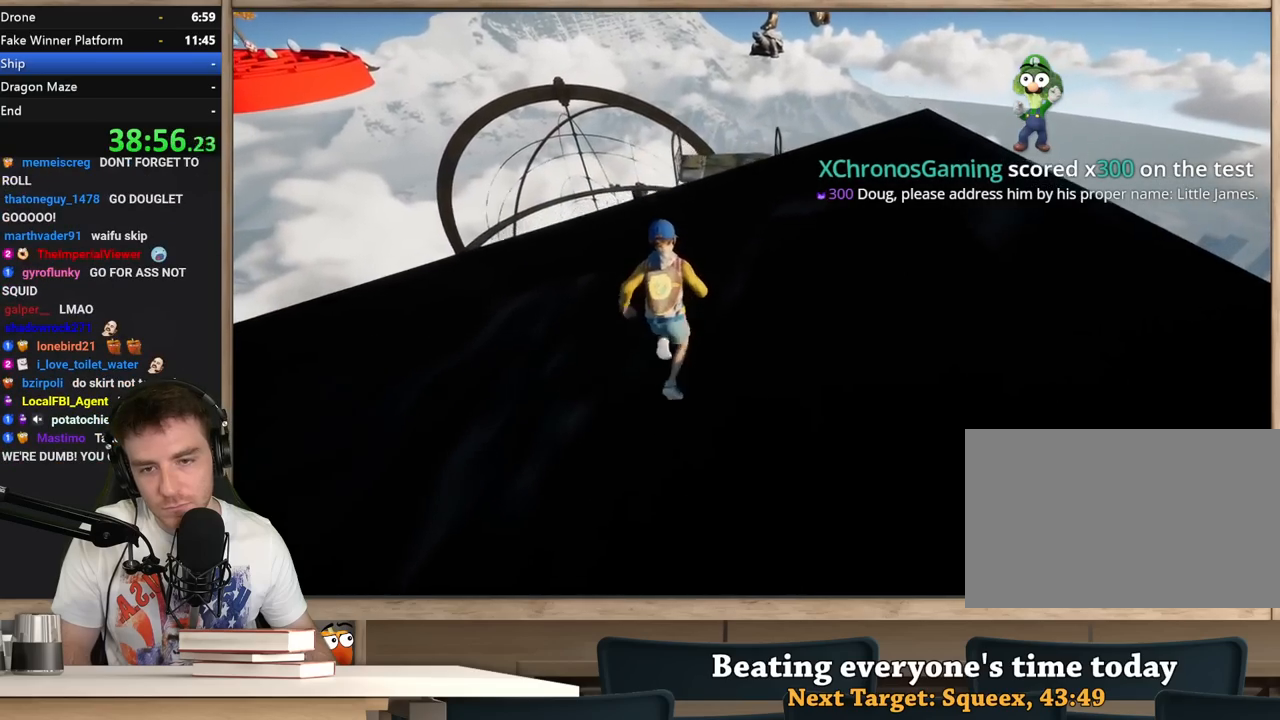
{"keys": ["shift", "w"], "mouse": [], "events": [[283, "space", "down"], [483, "space", "up"]]}
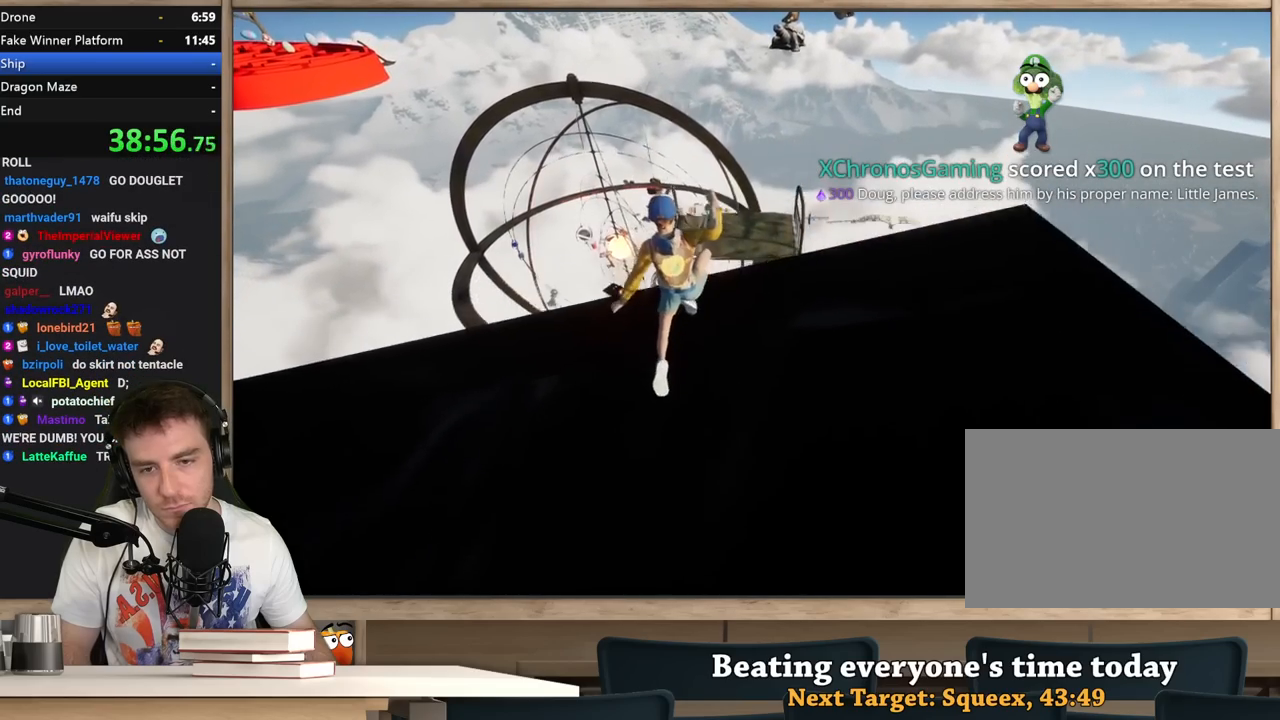
{"keys": ["shift", "w"], "mouse": [], "events": []}
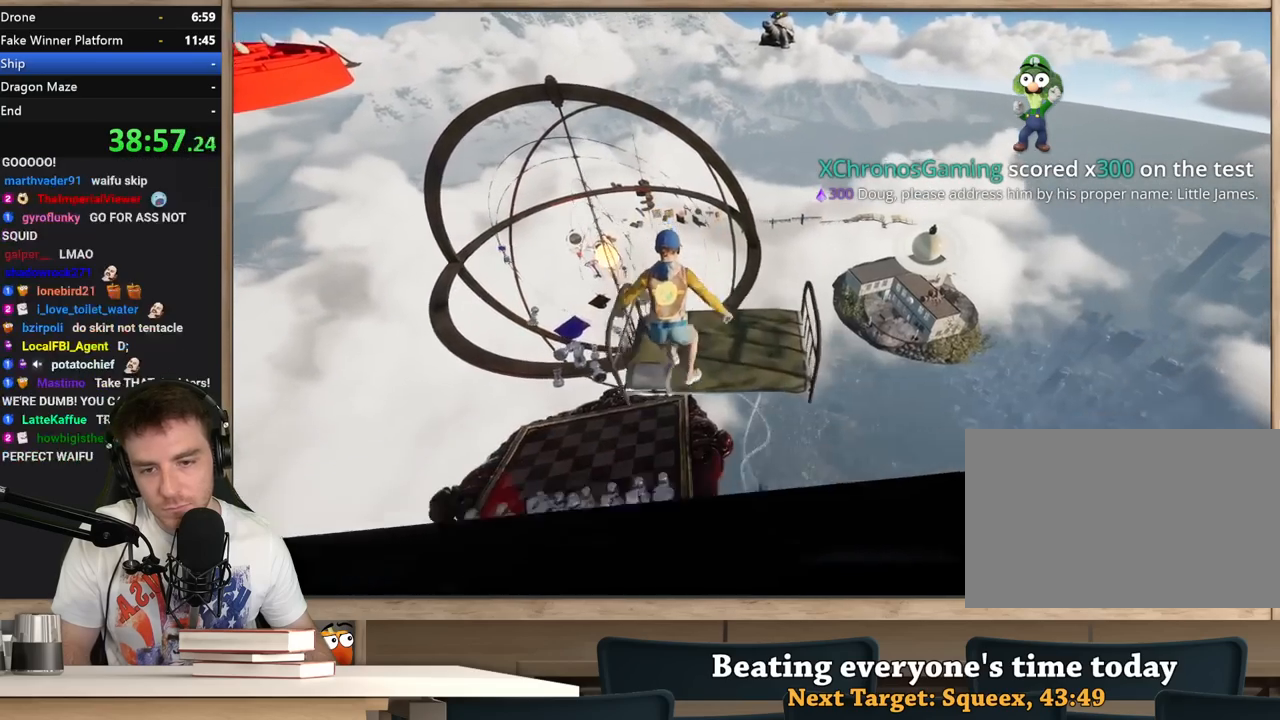
{"keys": ["shift", "w"], "mouse": [], "events": []}
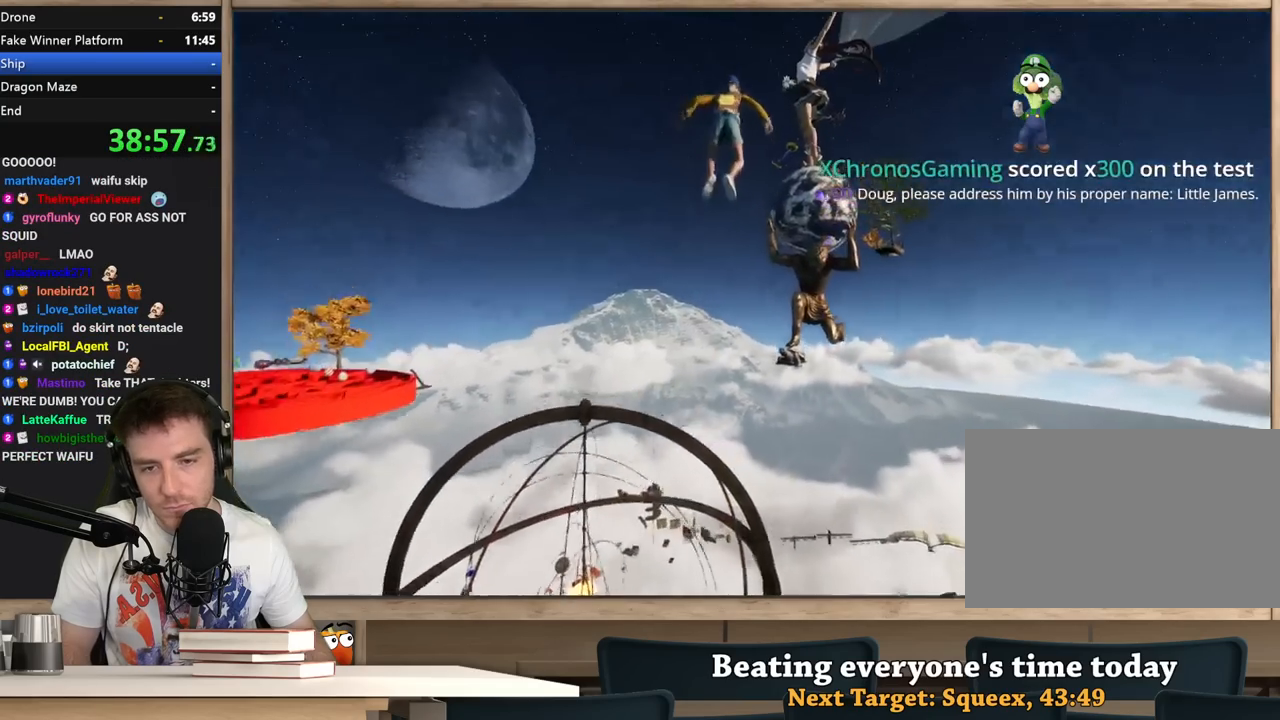
{"keys": ["shift", "w"], "mouse": [], "events": []}
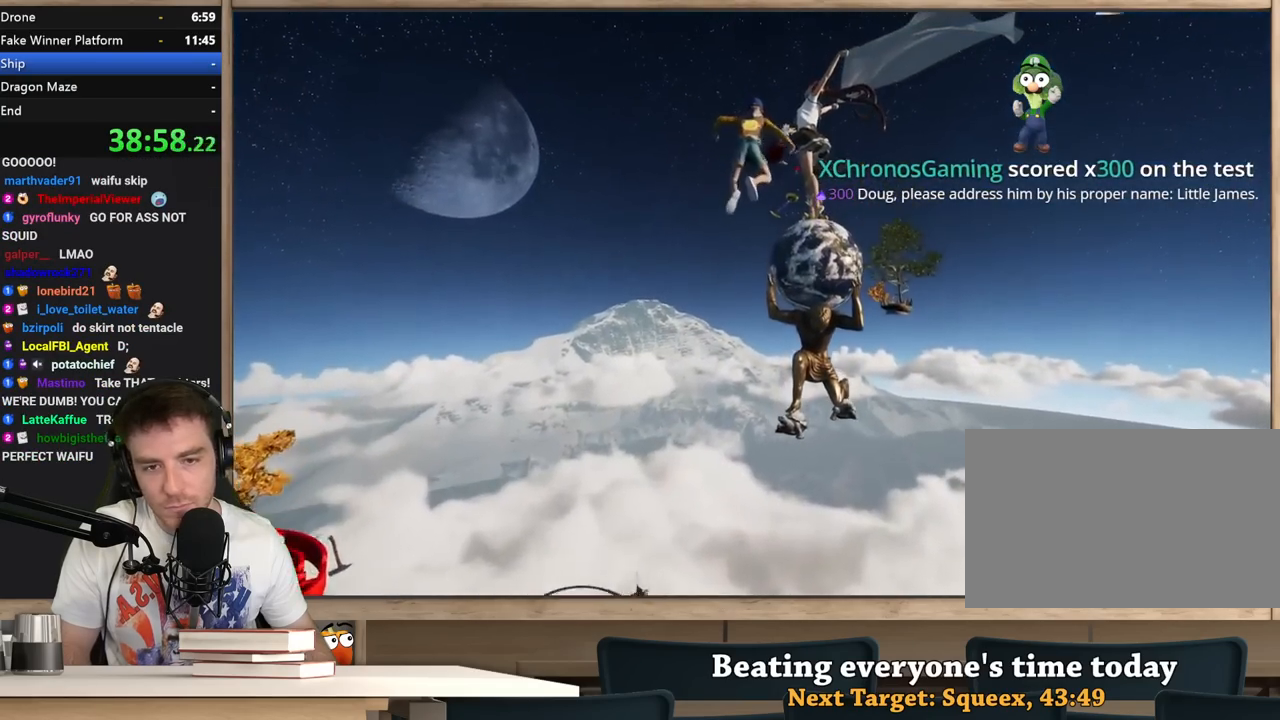
{"keys": ["shift", "w"], "mouse": [], "events": [[400, "a", "down"], [450, "a", "up"]]}
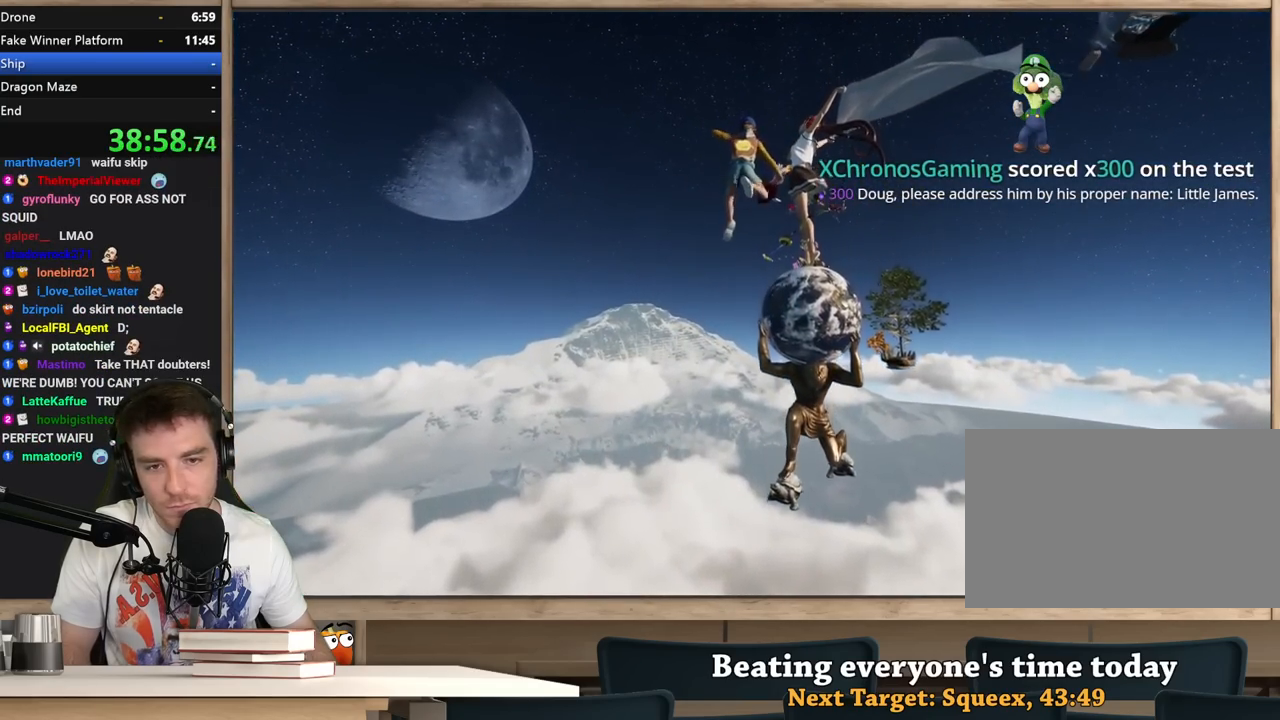
{"keys": ["shift", "w"], "mouse": [], "events": [[317, "d", "down"], [417, "d", "up"]]}
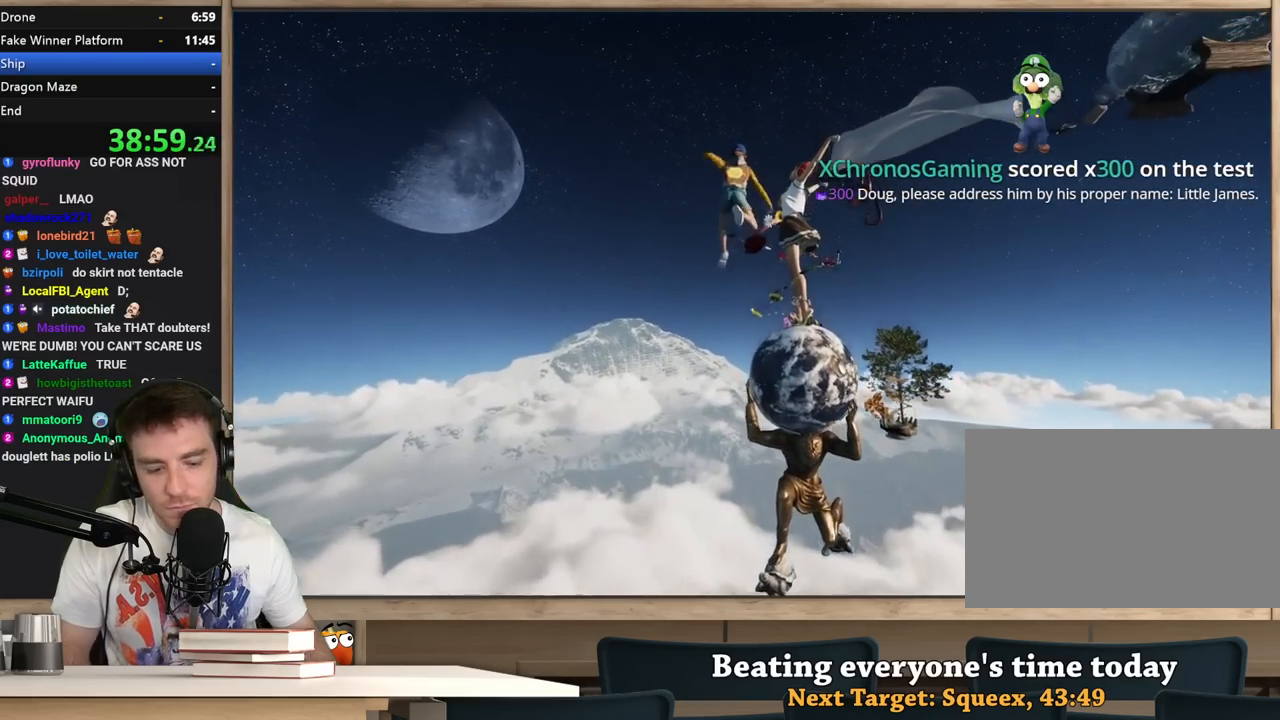
{"keys": ["shift", "w"], "mouse": [], "events": []}
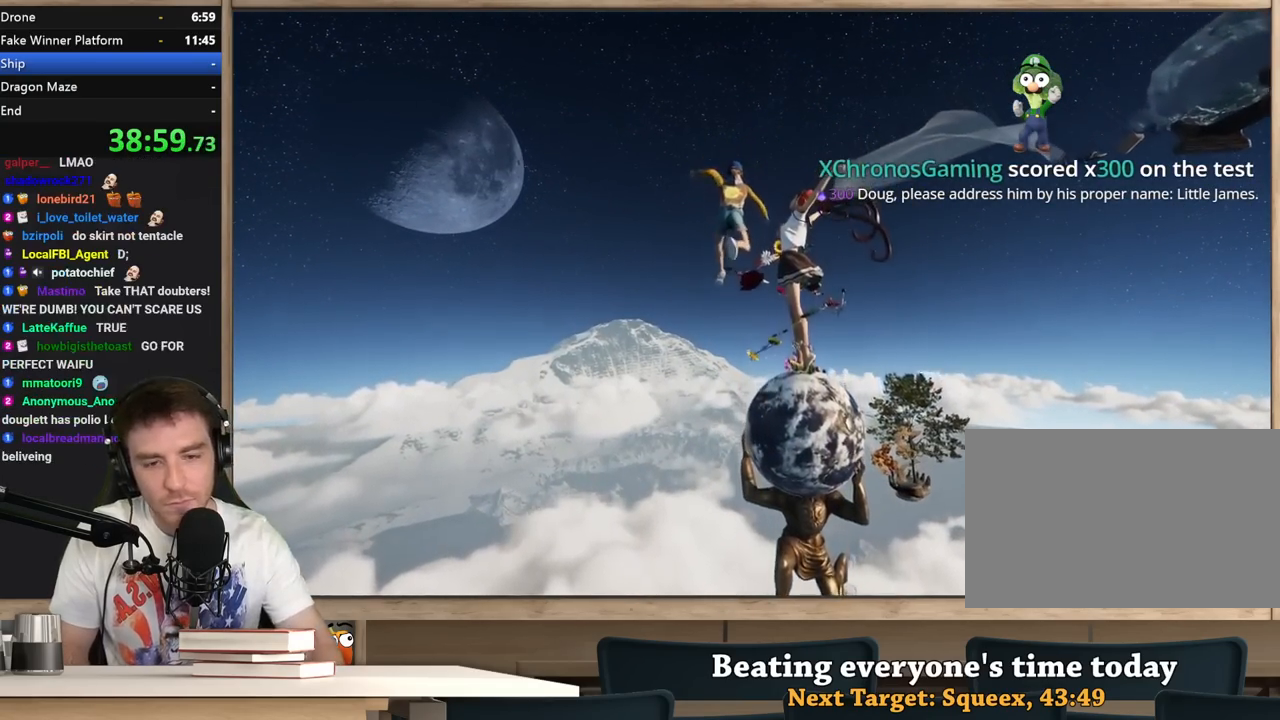
{"keys": ["shift", "w"], "mouse": [], "events": []}
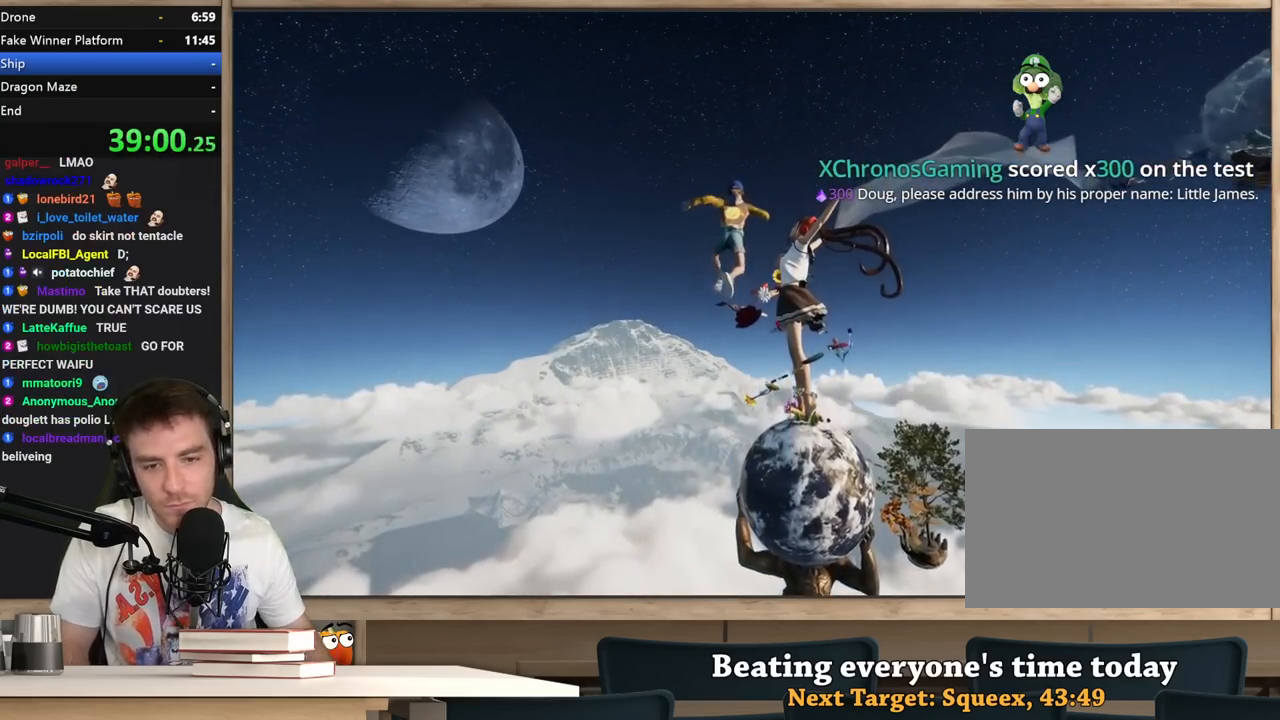
{"keys": ["shift", "w"], "mouse": [], "events": [[33, "d", "down"], [133, "d", "up"], [267, "d", "down"], [417, "d", "up"]]}
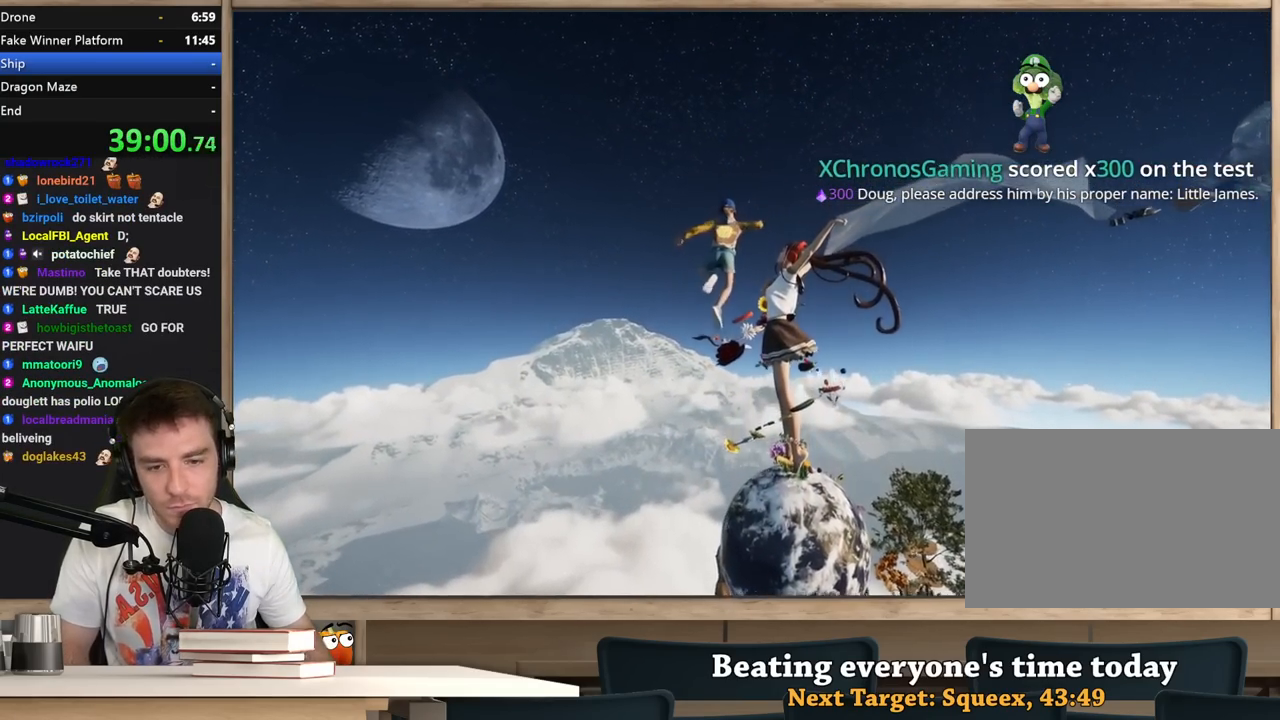
{"keys": ["shift", "w"], "mouse": [], "events": [[200, "d", "down"], [333, "d", "up"]]}